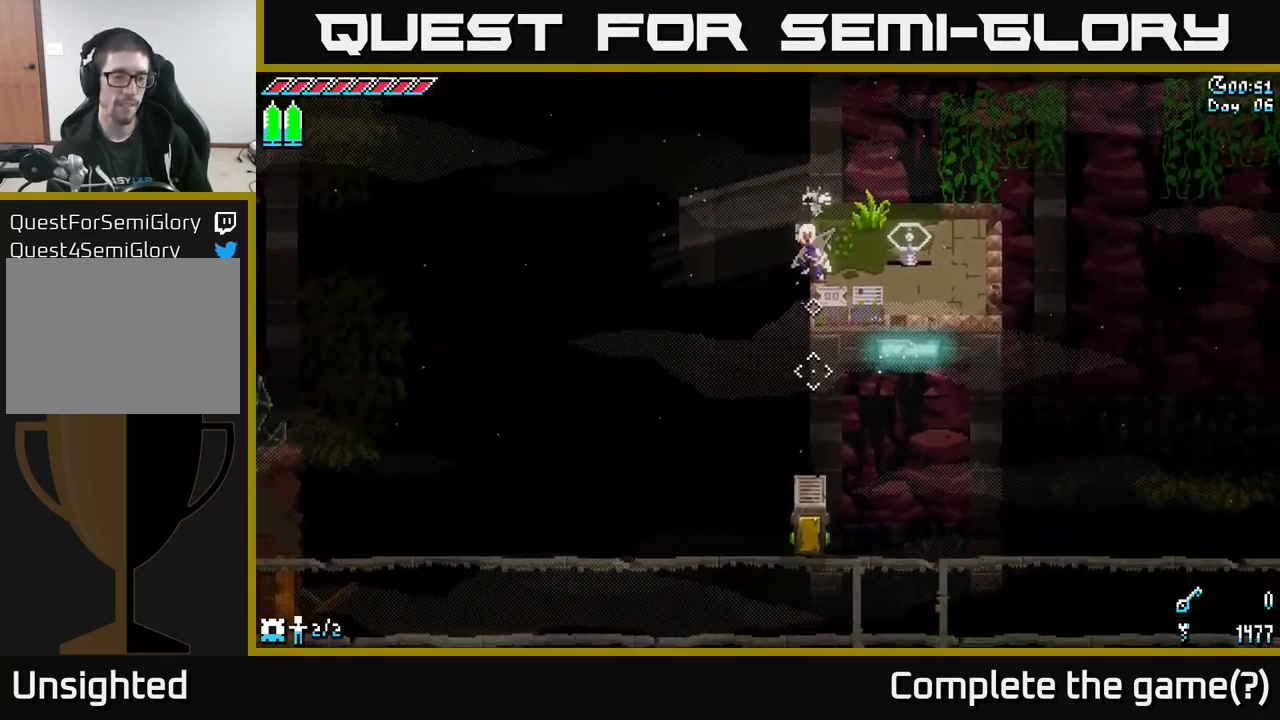
Gameplay with a controller (Xbox layout); each line is a JSON object with the inputs held at the frame after it. "events" lists button and stick changes between this image and that frame as [ms after this image, input, new state], when the widget could be followed in between.
{"buttons": [], "left_stick": "center", "right_stick": "up-left", "events": [[433, "right_stick", "left"], [483, "right_stick", "up-left"]]}
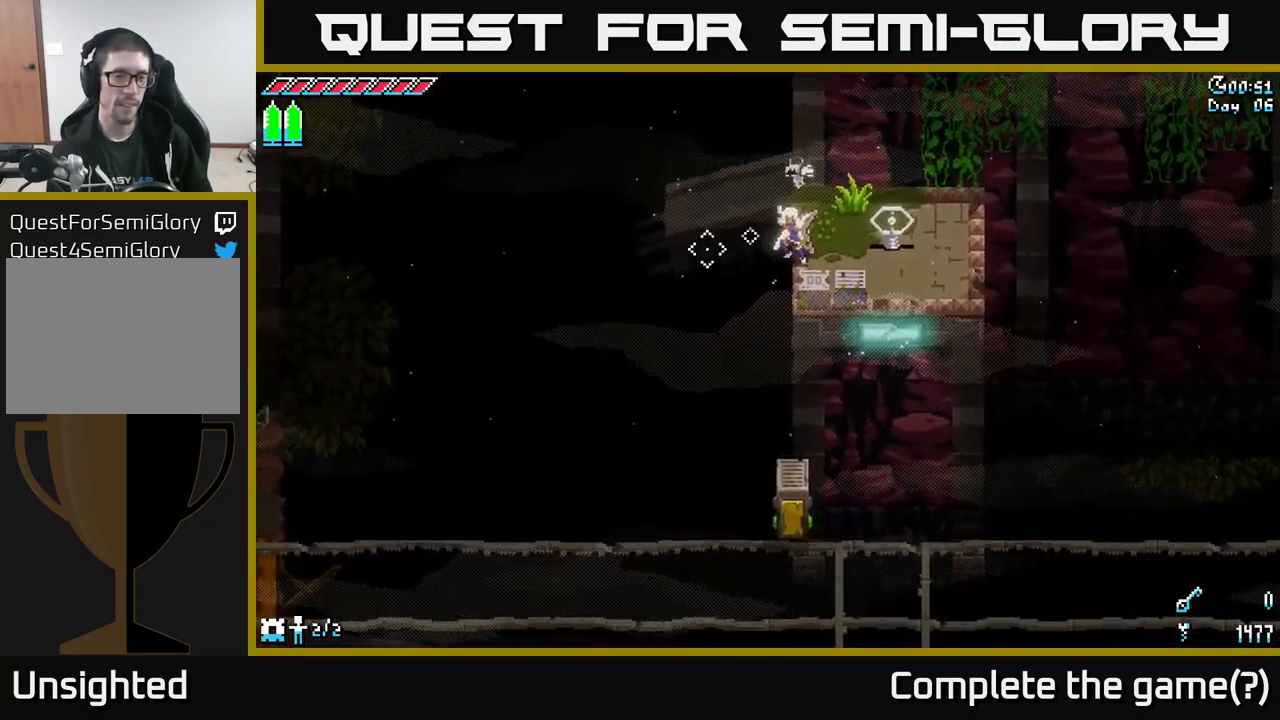
{"buttons": [], "left_stick": "center", "right_stick": "up-left", "events": []}
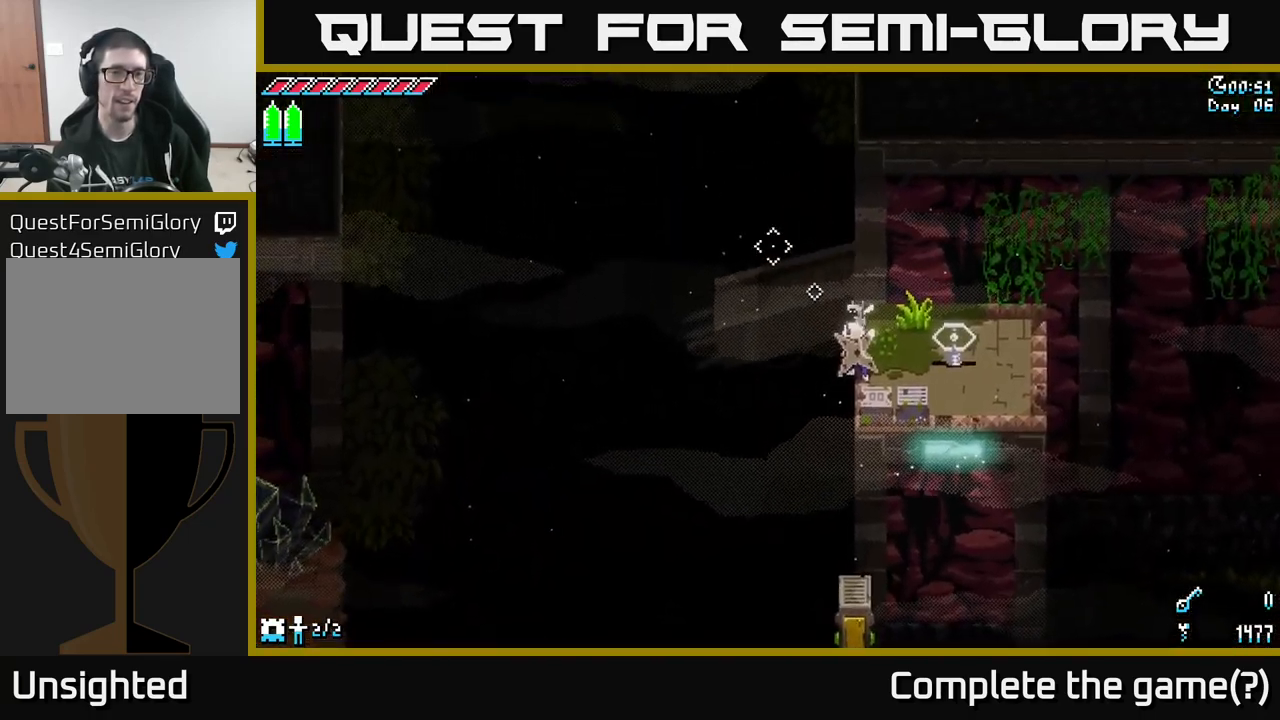
{"buttons": [], "left_stick": "center", "right_stick": "up-left", "events": []}
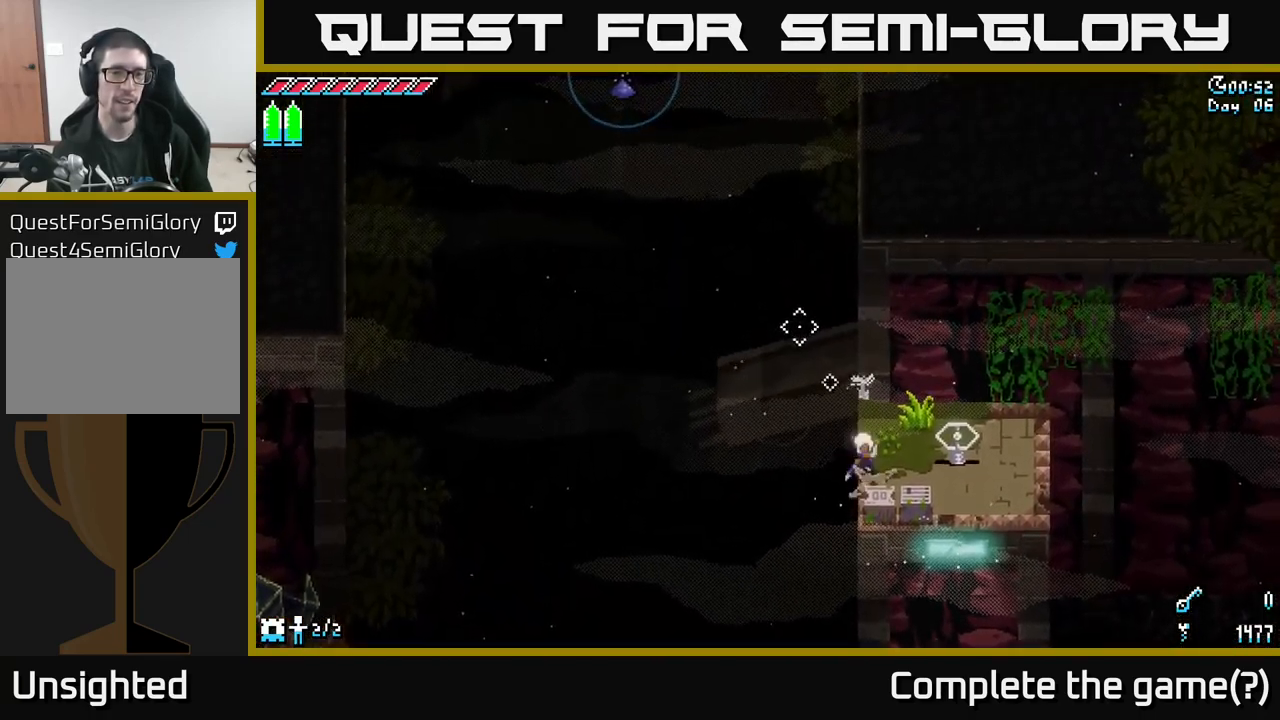
{"buttons": [], "left_stick": "center", "right_stick": "up-left", "events": [[50, "L2", "down"], [150, "L2", "up"]]}
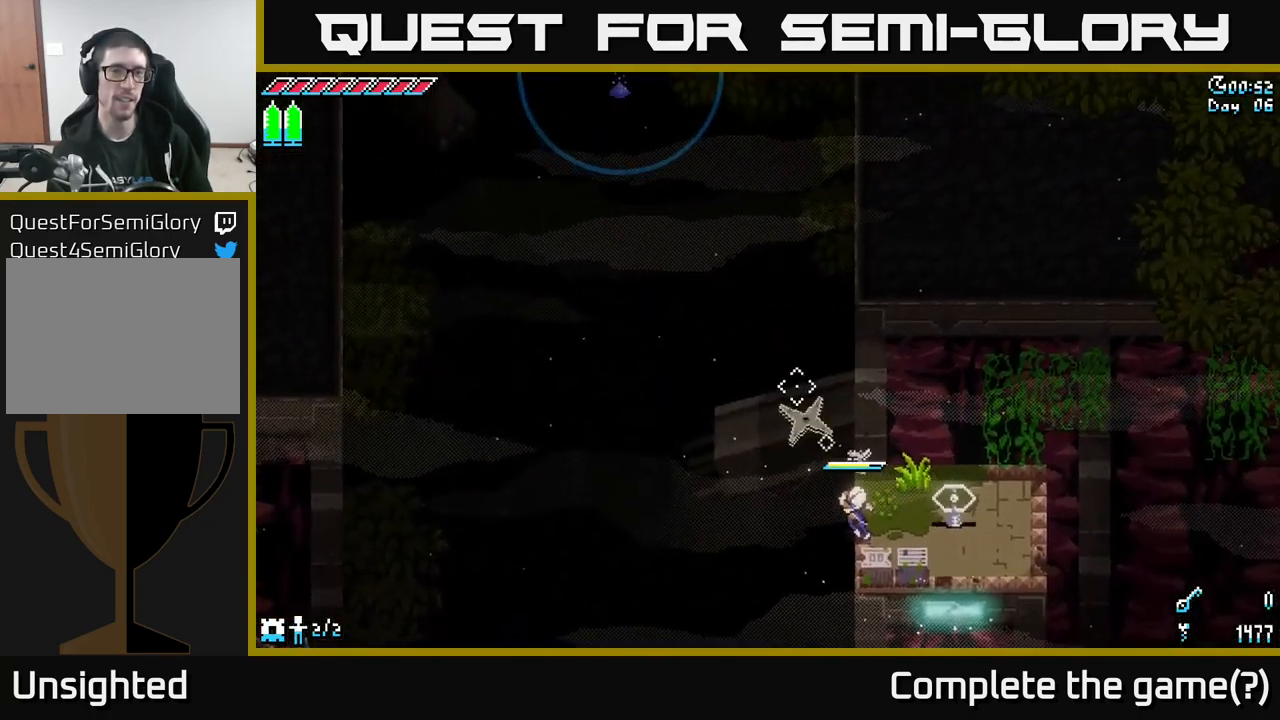
{"buttons": [], "left_stick": "center", "right_stick": "up", "events": [[333, "right_stick", "up"]]}
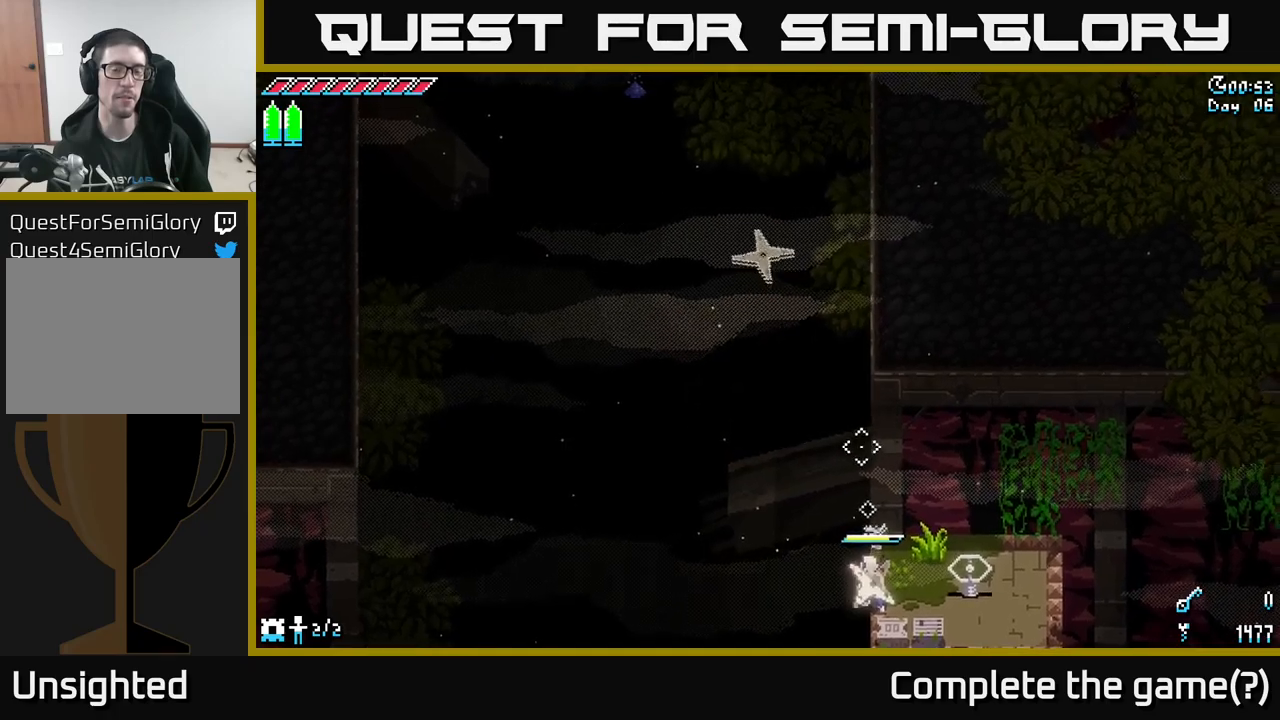
{"buttons": [], "left_stick": "center", "right_stick": "up-left", "events": [[367, "right_stick", "up-left"]]}
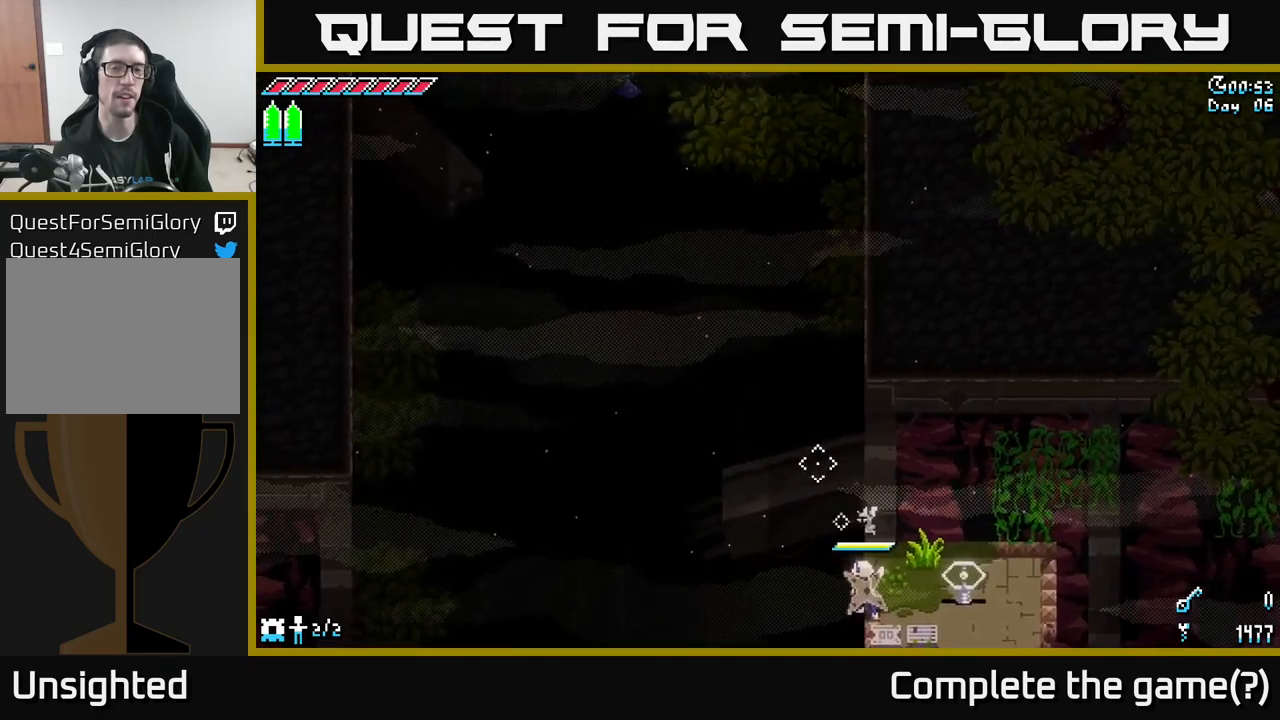
{"buttons": [], "left_stick": "center", "right_stick": "up-left", "events": []}
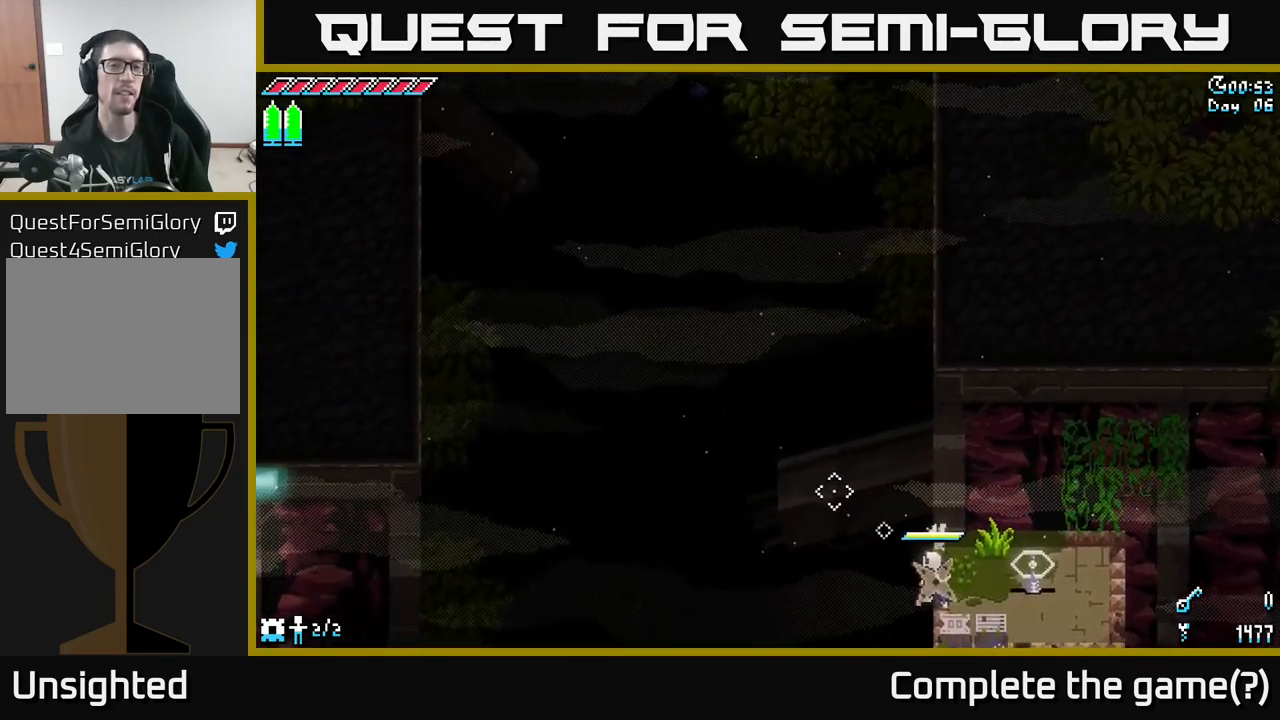
{"buttons": [], "left_stick": "center", "right_stick": "down", "events": [[134, "right_stick", "down-left"], [234, "right_stick", "down"]]}
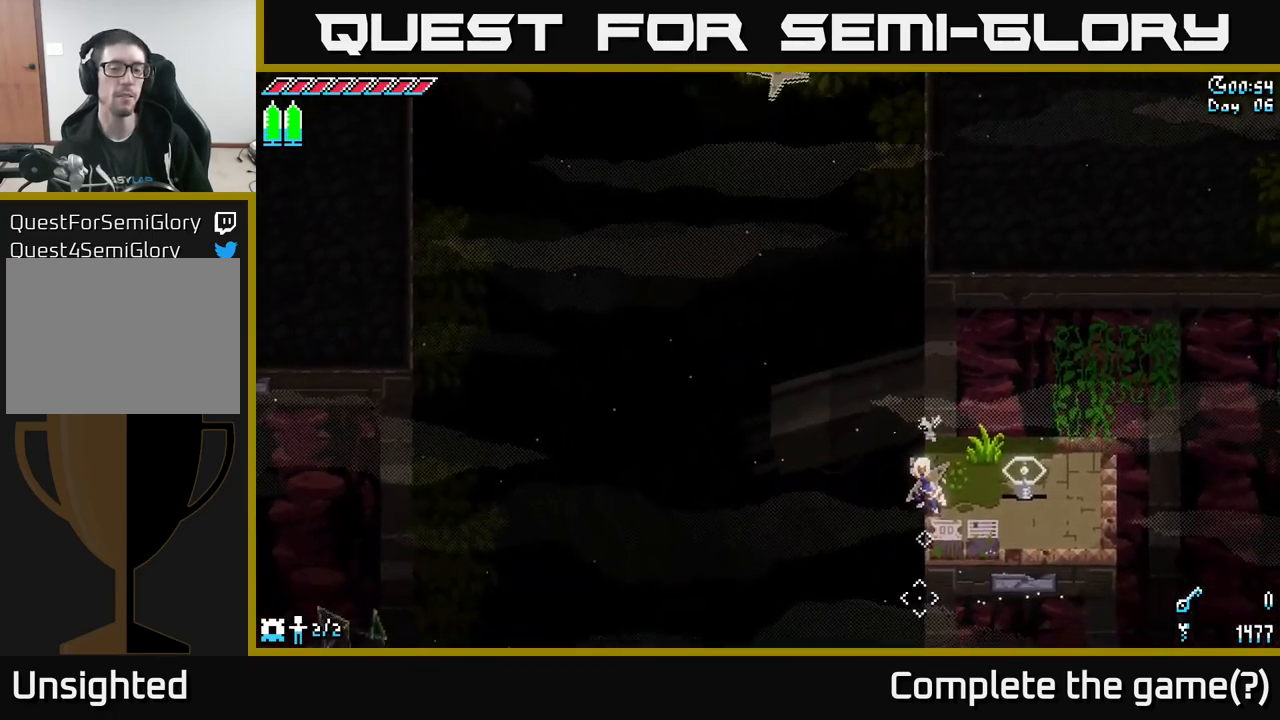
{"buttons": [], "left_stick": "down-right", "right_stick": "down", "events": [[34, "left_stick", "right"], [150, "left_stick", "down-right"]]}
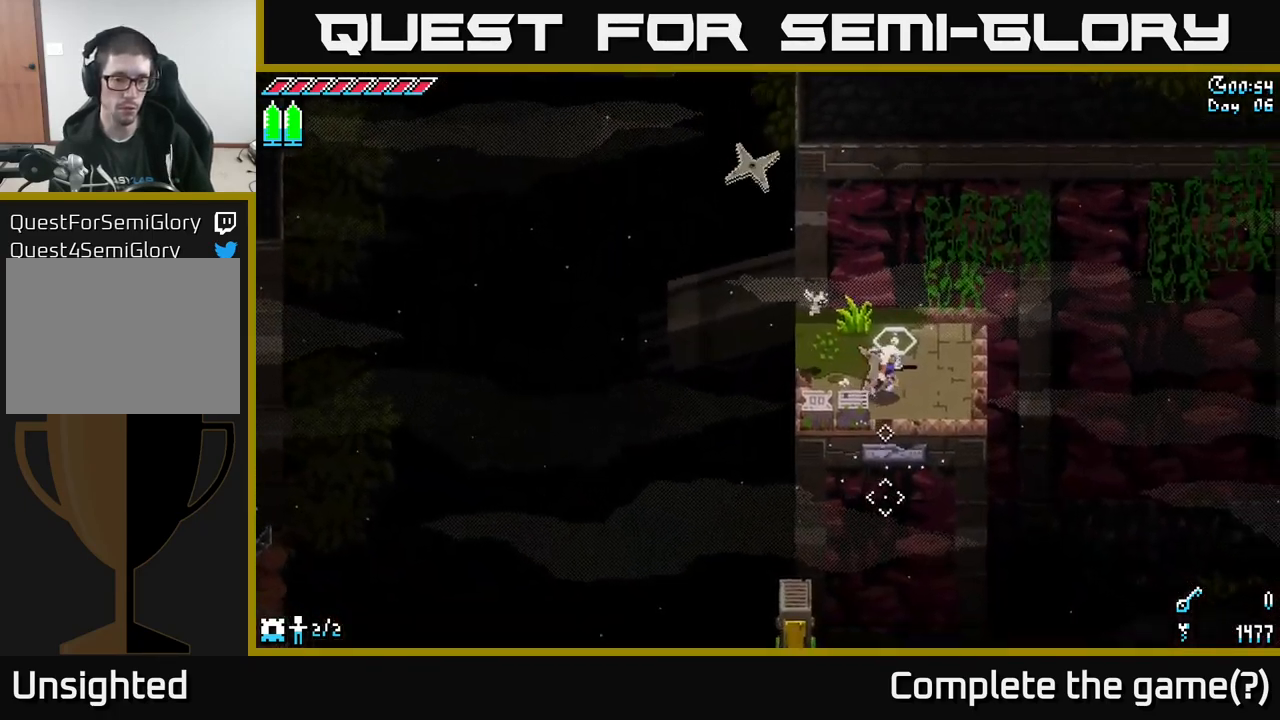
{"buttons": [], "left_stick": "center", "right_stick": "down", "events": [[134, "left_stick", "center"]]}
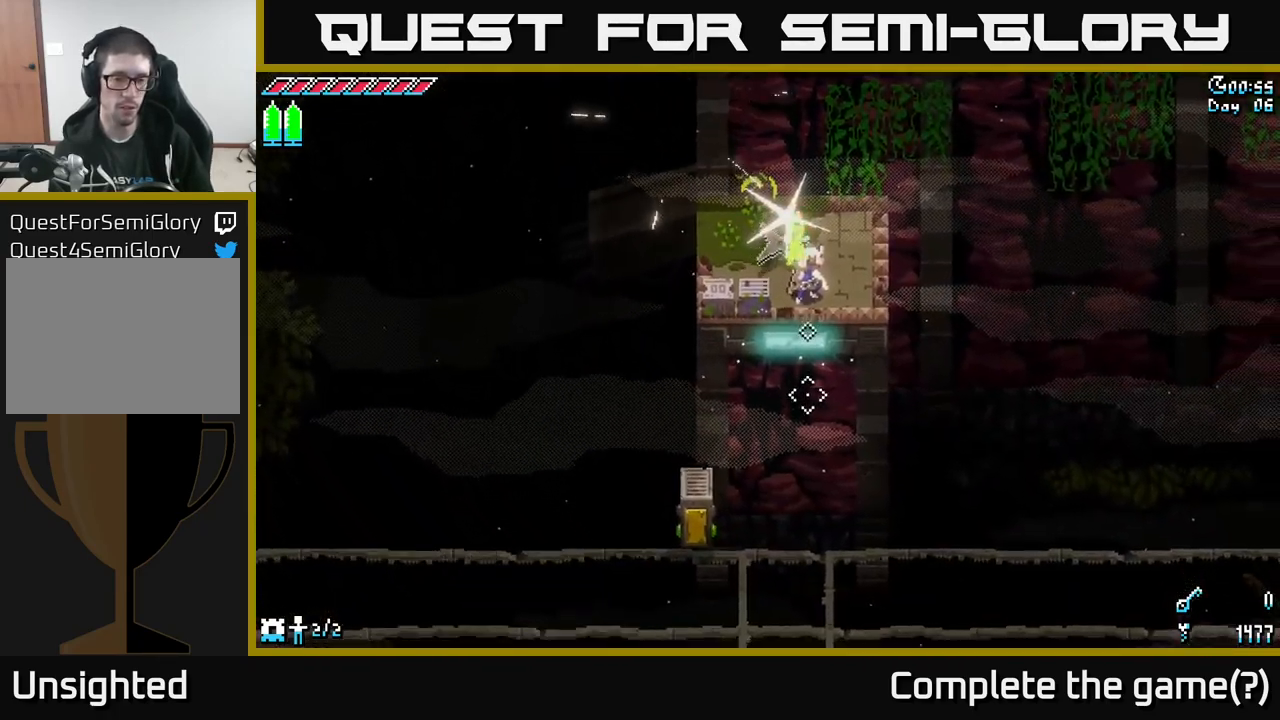
{"buttons": [], "left_stick": "up-right", "right_stick": "center", "events": [[250, "right_stick", "center"], [267, "left_stick", "right"], [417, "left_stick", "up-right"]]}
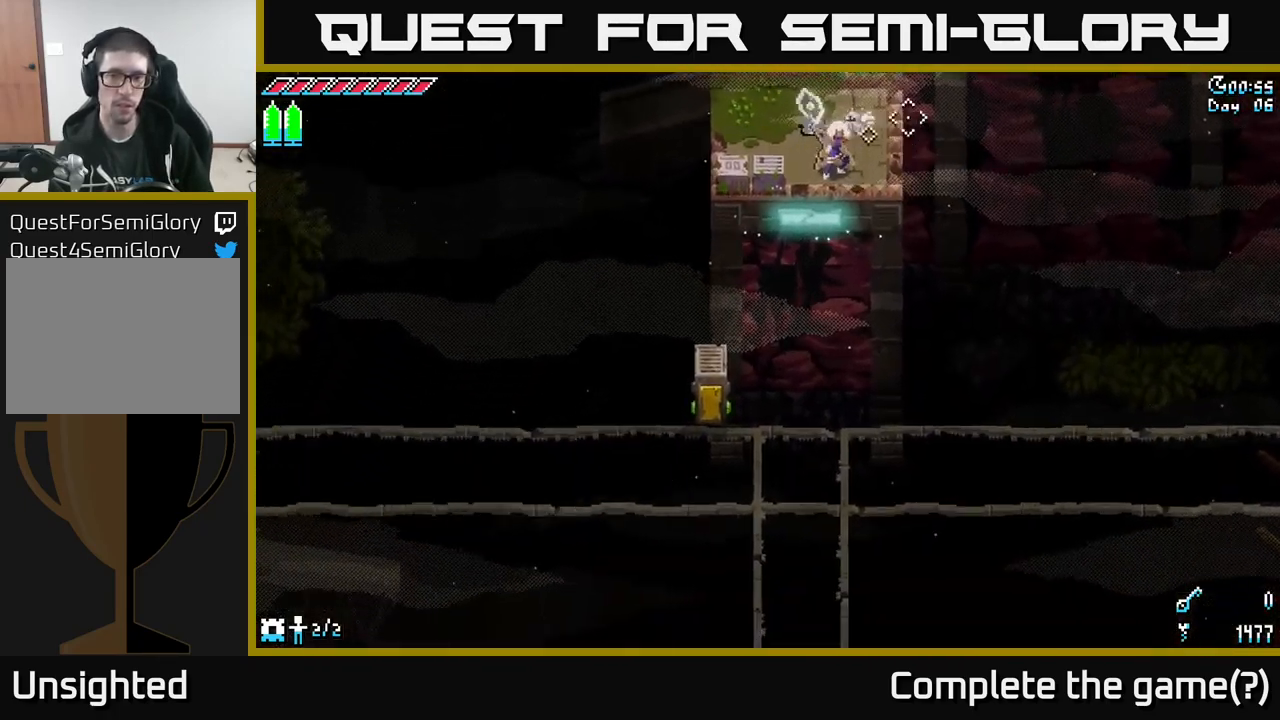
{"buttons": [], "left_stick": "center", "right_stick": "center", "events": [[67, "left_stick", "center"]]}
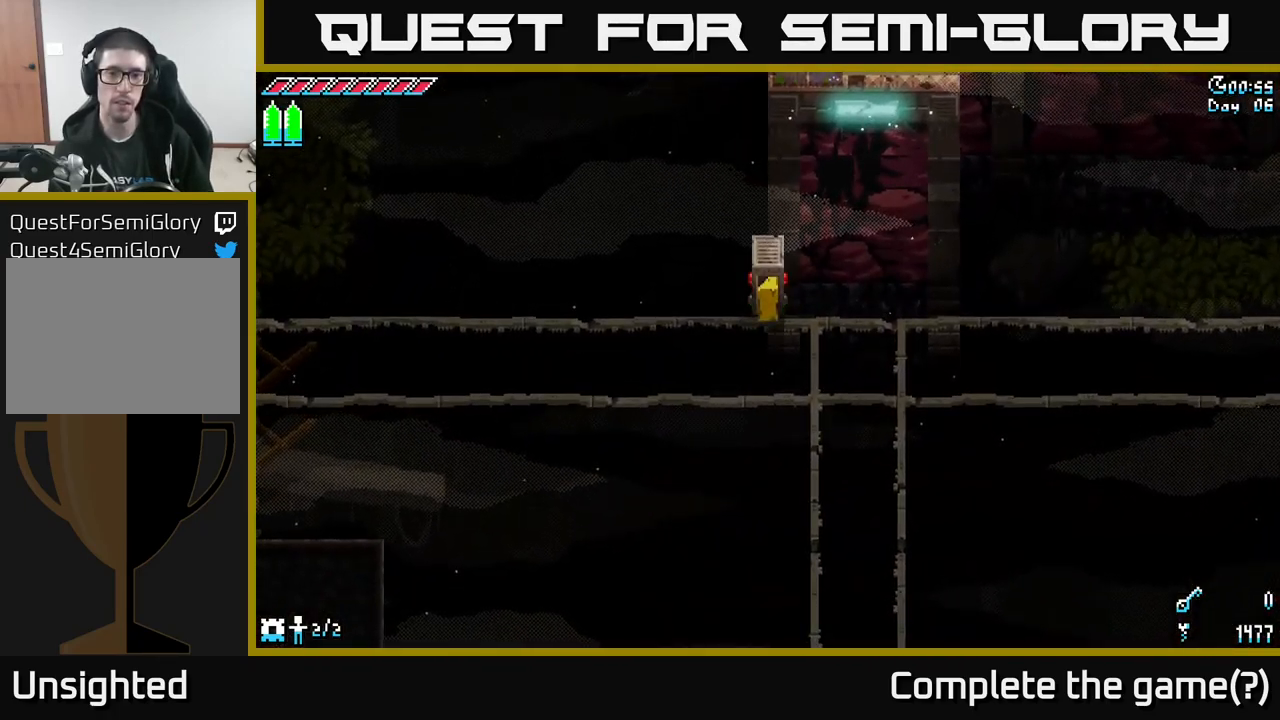
{"buttons": [], "left_stick": "up", "right_stick": "center", "events": [[500, "left_stick", "up"]]}
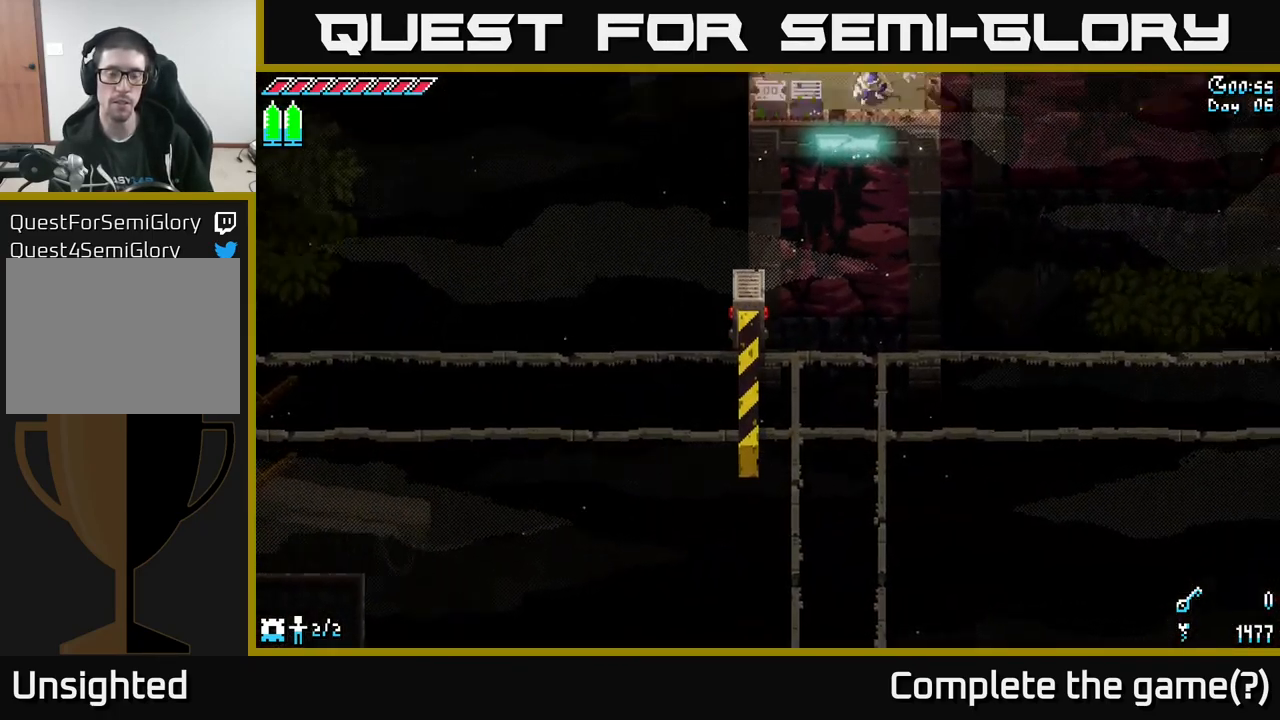
{"buttons": ["SELECT"], "left_stick": "center", "right_stick": "center", "events": [[217, "left_stick", "center"], [484, "SELECT", "down"]]}
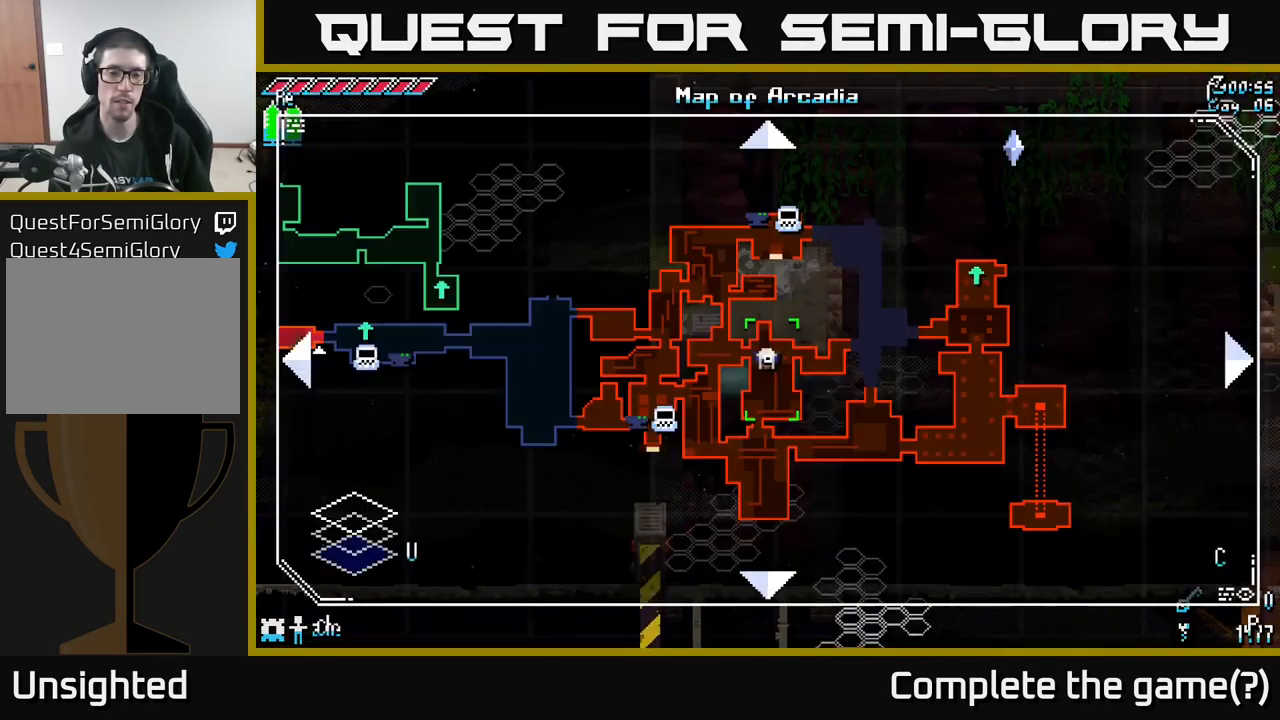
{"buttons": [], "left_stick": "center", "right_stick": "center", "events": [[200, "SELECT", "up"]]}
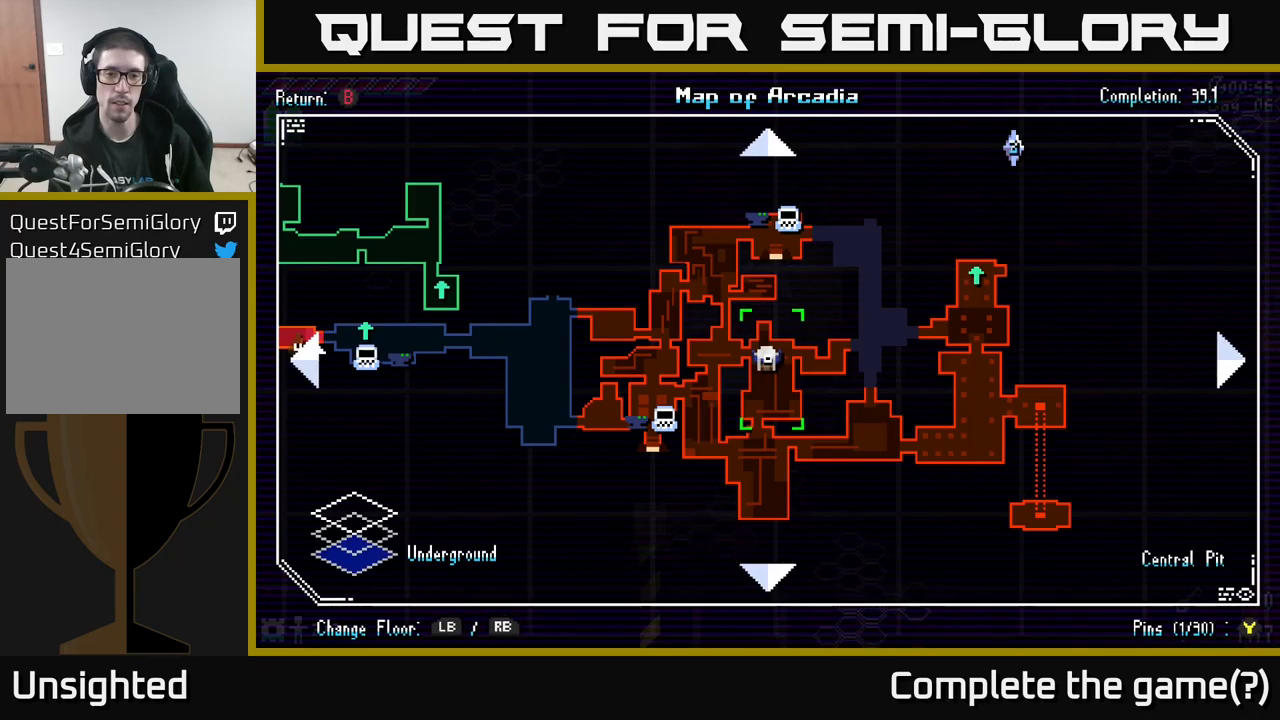
{"buttons": [], "left_stick": "center", "right_stick": "center", "events": []}
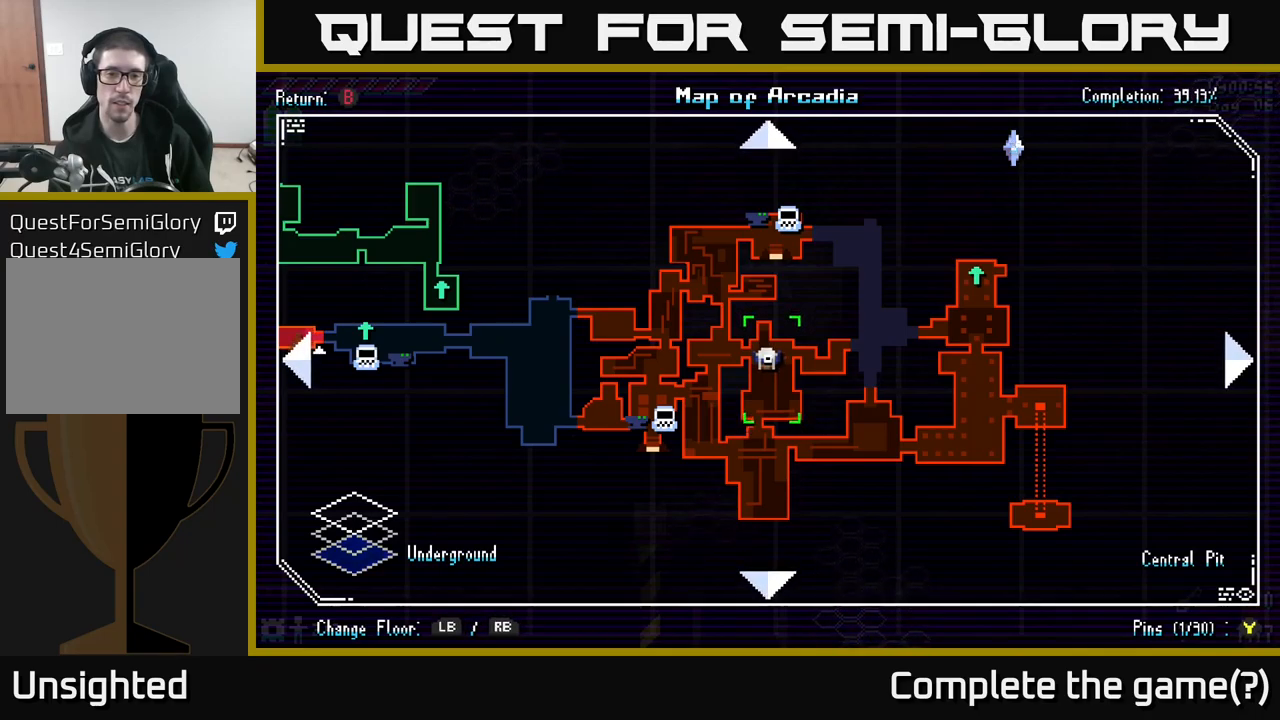
{"buttons": [], "left_stick": "center", "right_stick": "center", "events": []}
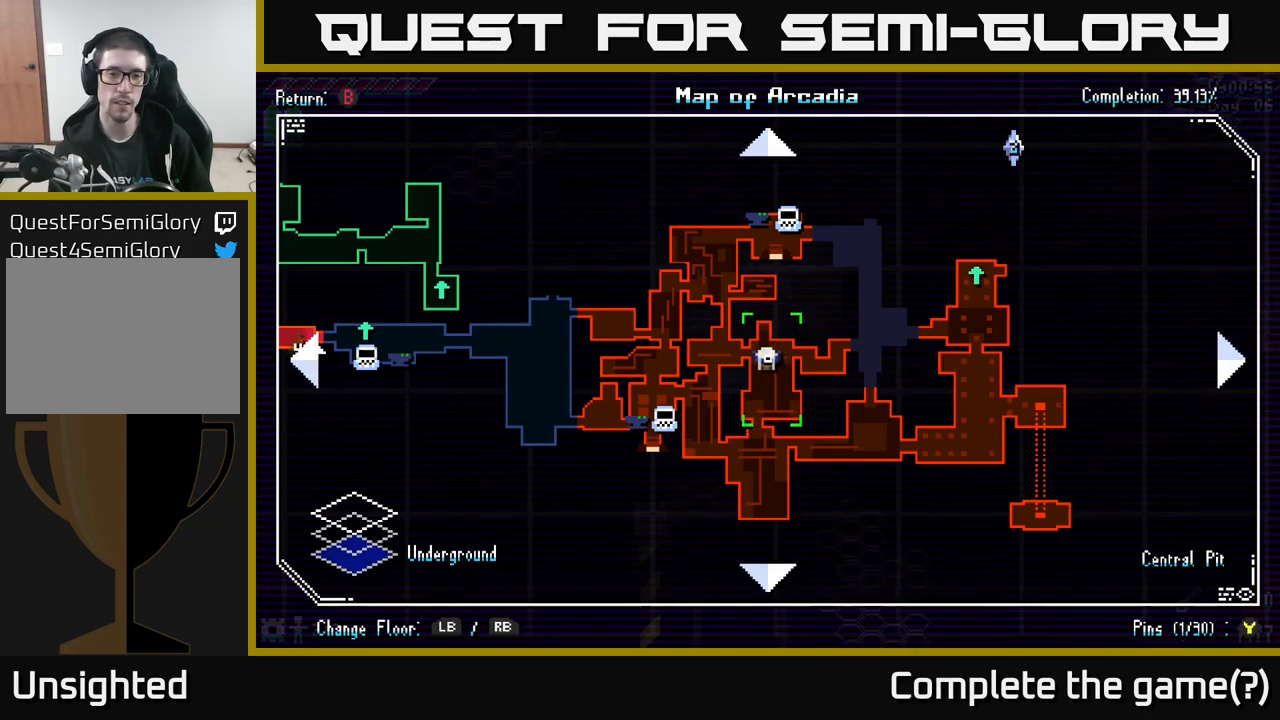
{"buttons": [], "left_stick": "center", "right_stick": "center", "events": []}
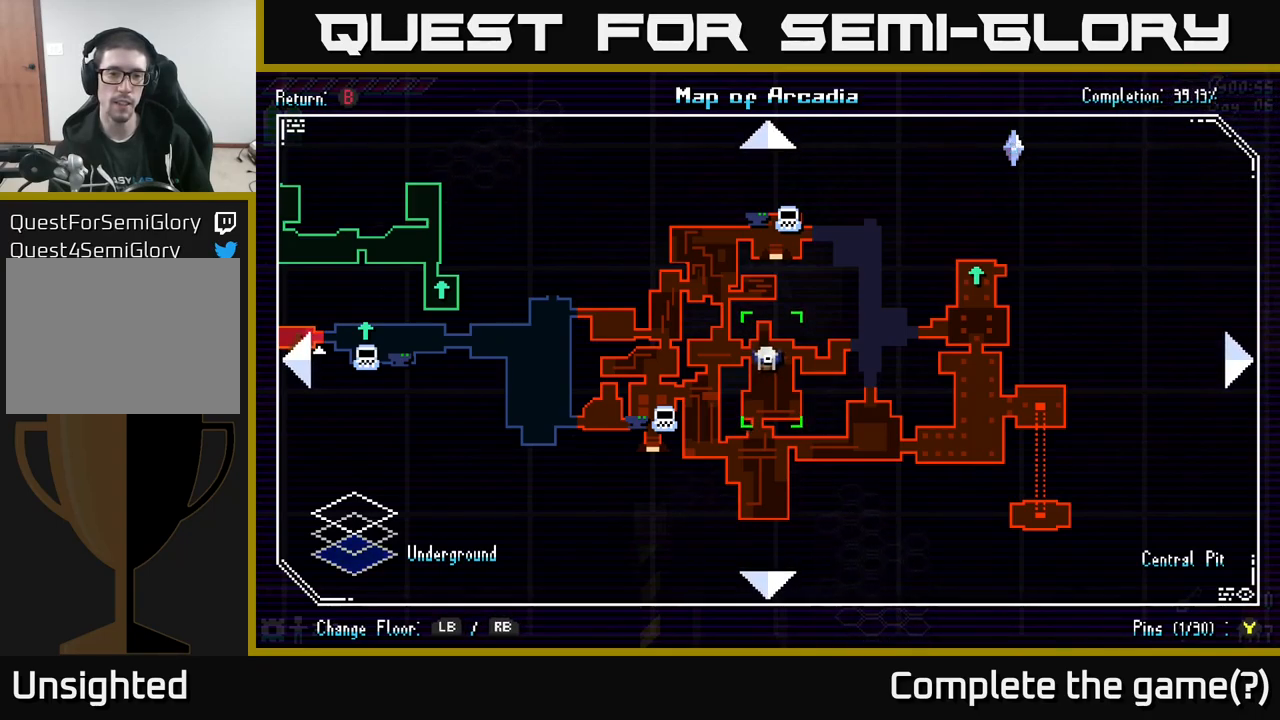
{"buttons": [], "left_stick": "center", "right_stick": "center", "events": []}
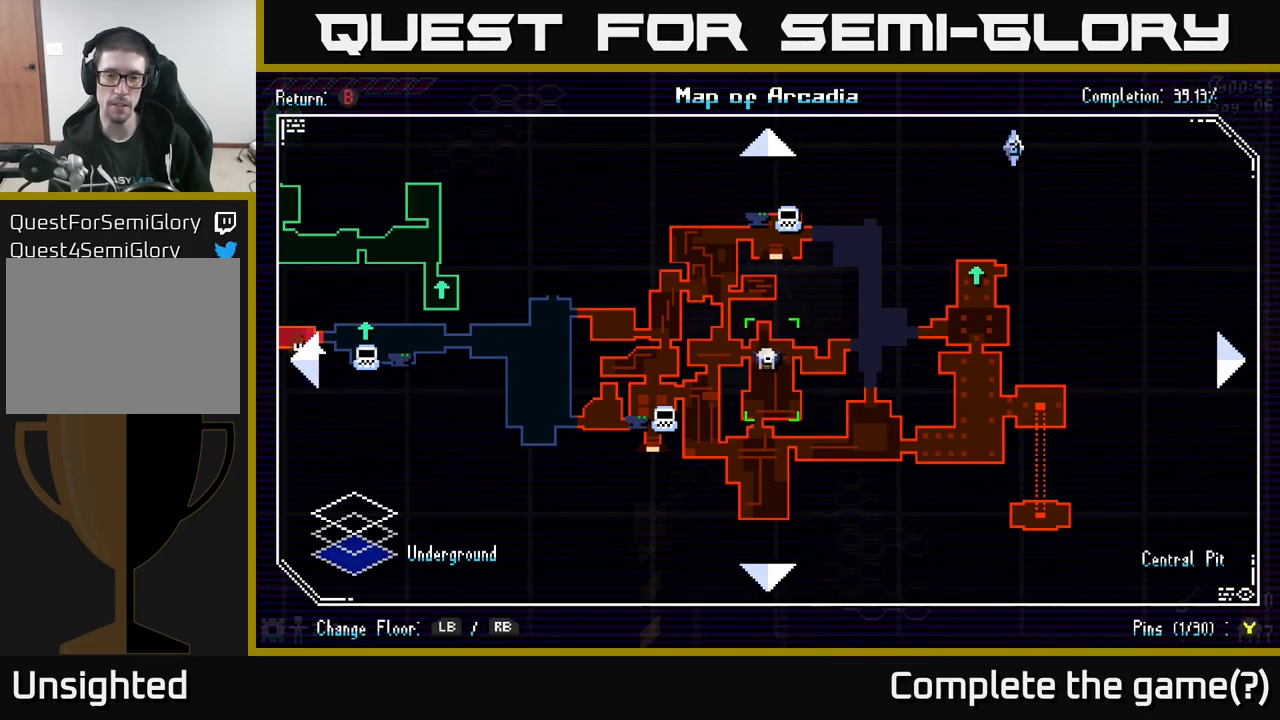
{"buttons": [], "left_stick": "center", "right_stick": "center", "events": [[133, "SELECT", "down"], [183, "SELECT", "up"], [350, "left_stick", "up-left"], [416, "R2", "down"], [466, "left_stick", "center"], [483, "R2", "up"]]}
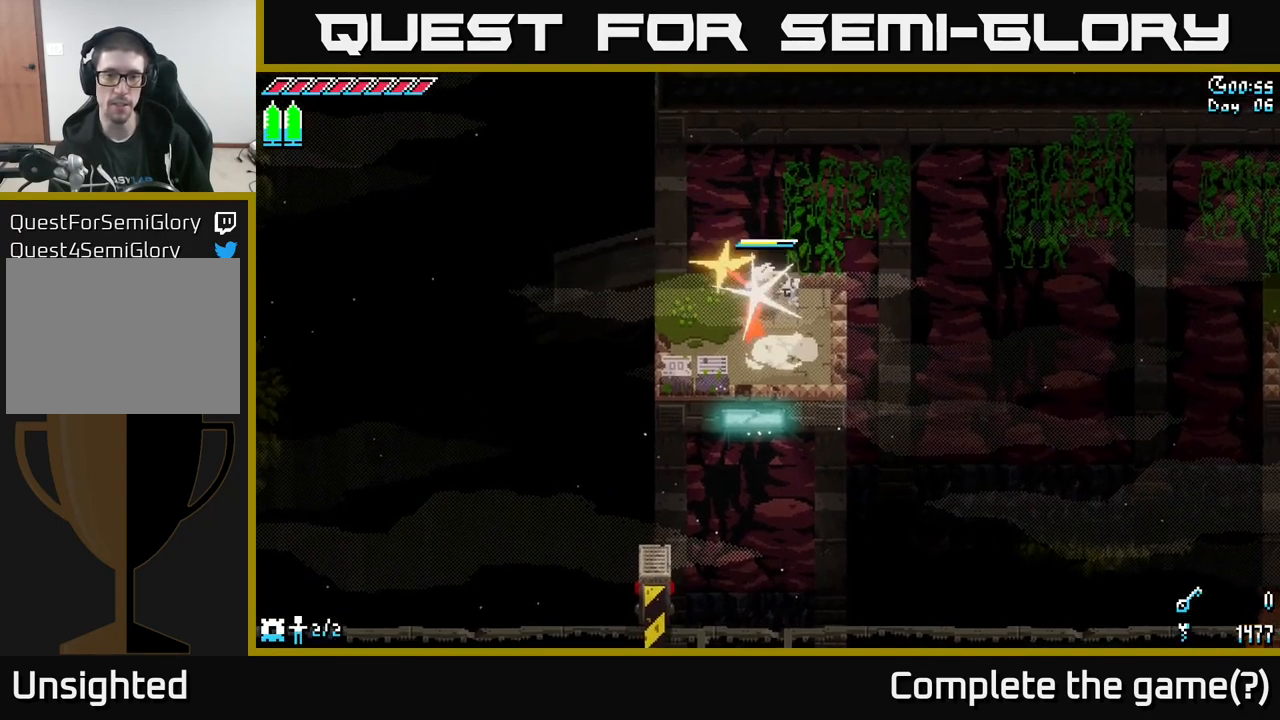
{"buttons": [], "left_stick": "center", "right_stick": "center", "events": []}
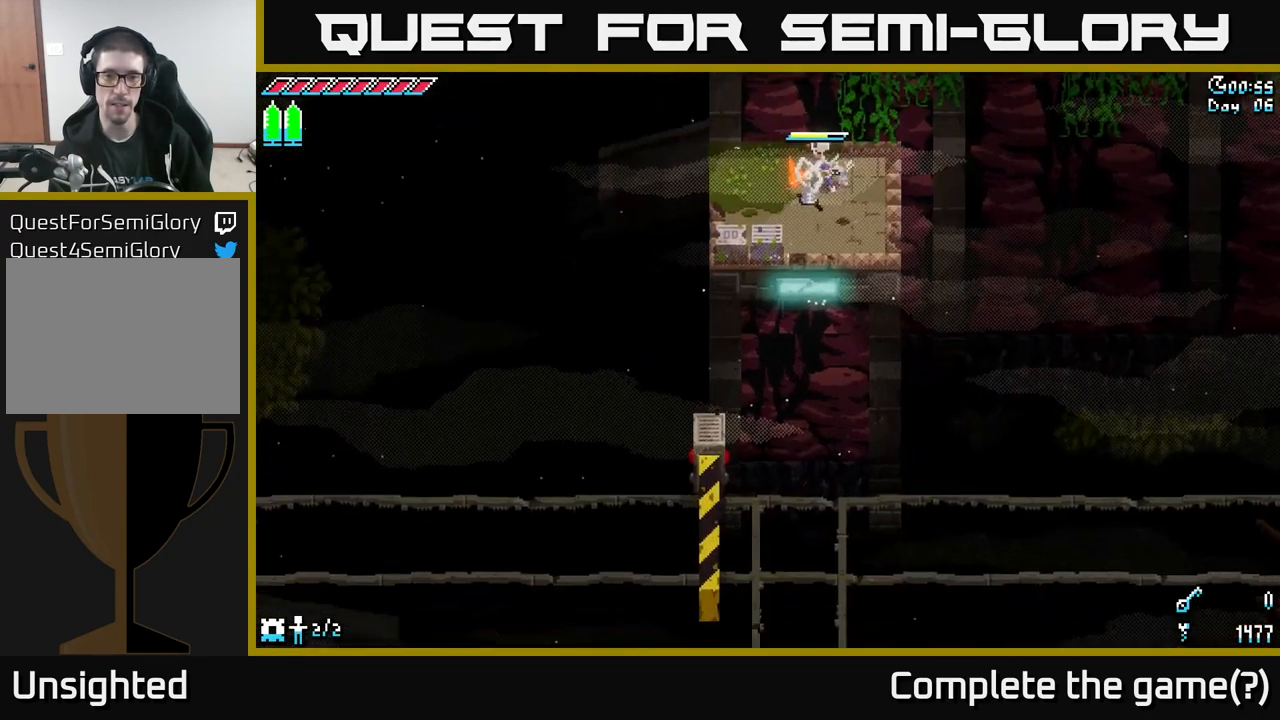
{"buttons": ["A"], "left_stick": "center", "right_stick": "center", "events": [[83, "left_stick", "down"], [283, "left_stick", "center"], [483, "A", "down"]]}
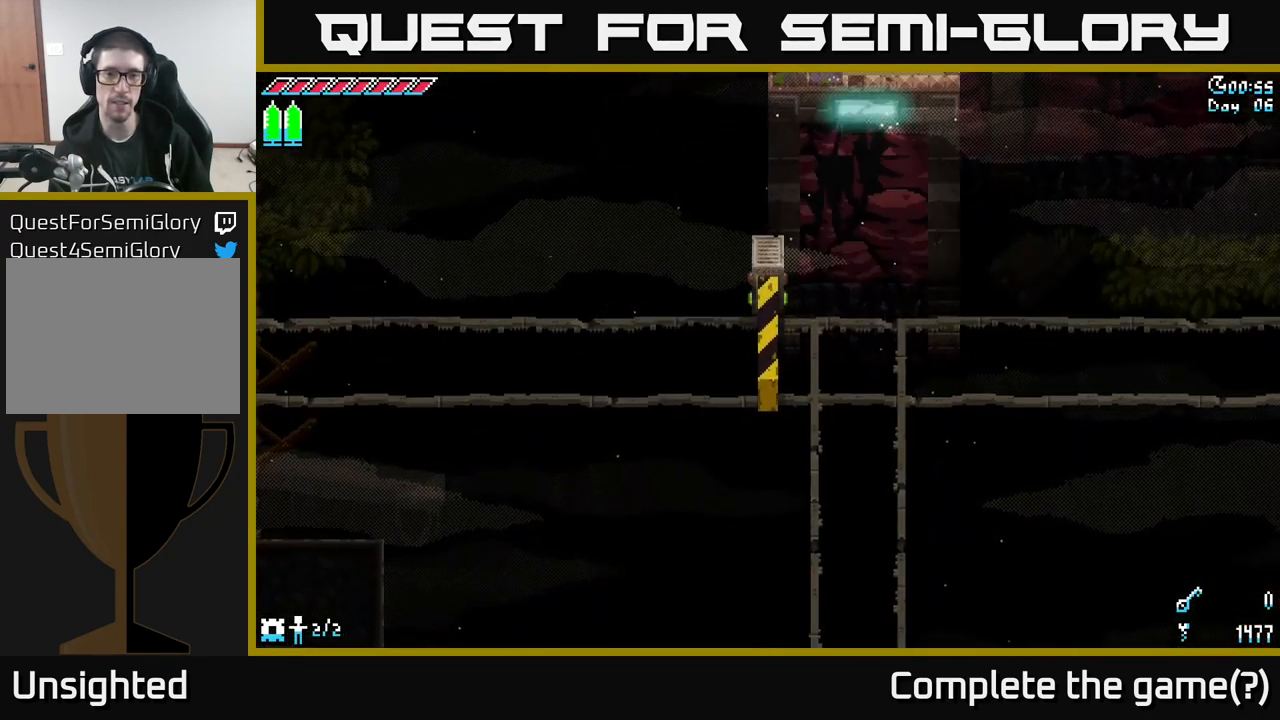
{"buttons": [], "left_stick": "center", "right_stick": "center", "events": [[100, "A", "up"], [250, "A", "down"], [266, "A", "up"]]}
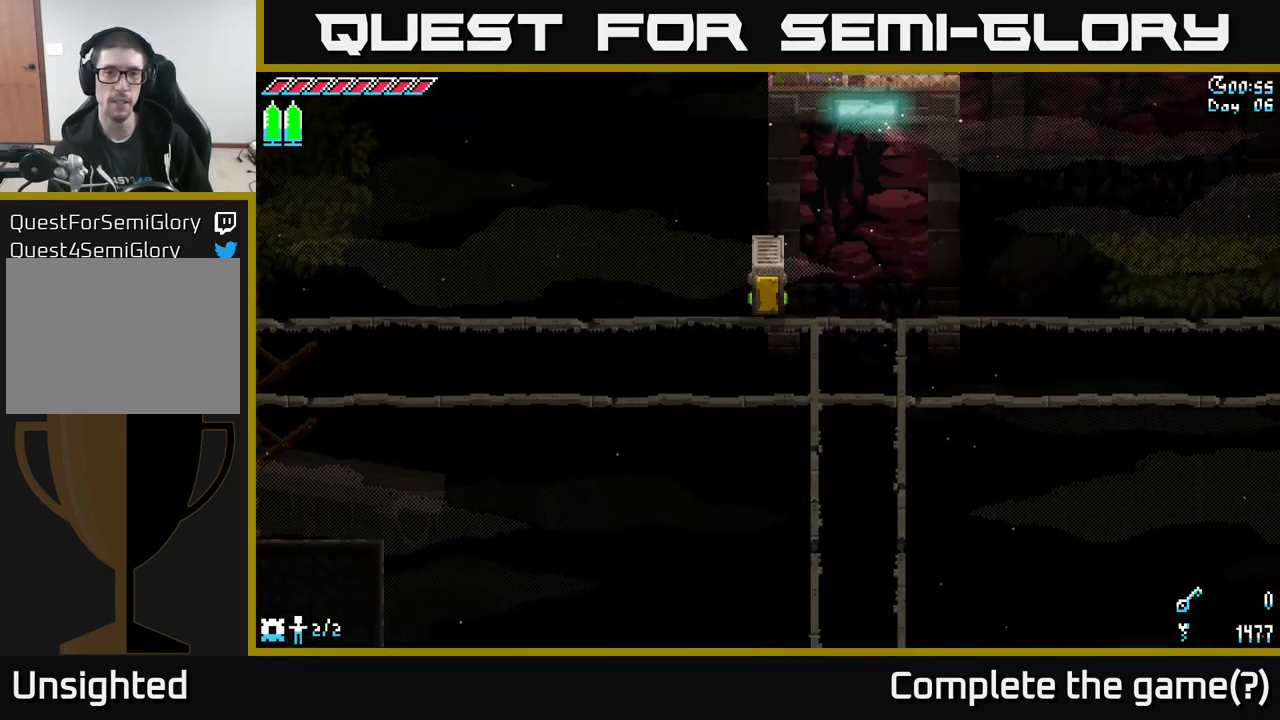
{"buttons": [], "left_stick": "center", "right_stick": "center", "events": [[216, "A", "down"], [283, "A", "up"]]}
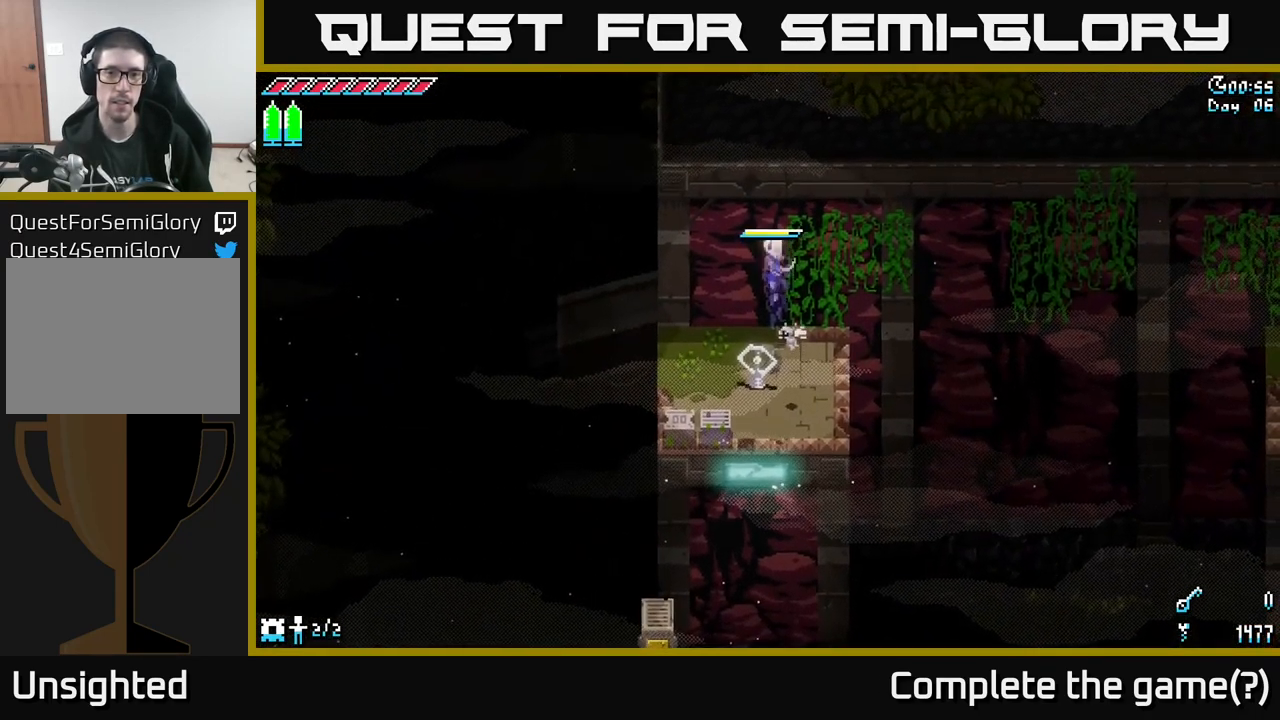
{"buttons": [], "left_stick": "up-right", "right_stick": "center", "events": [[250, "left_stick", "right"], [383, "left_stick", "up-right"]]}
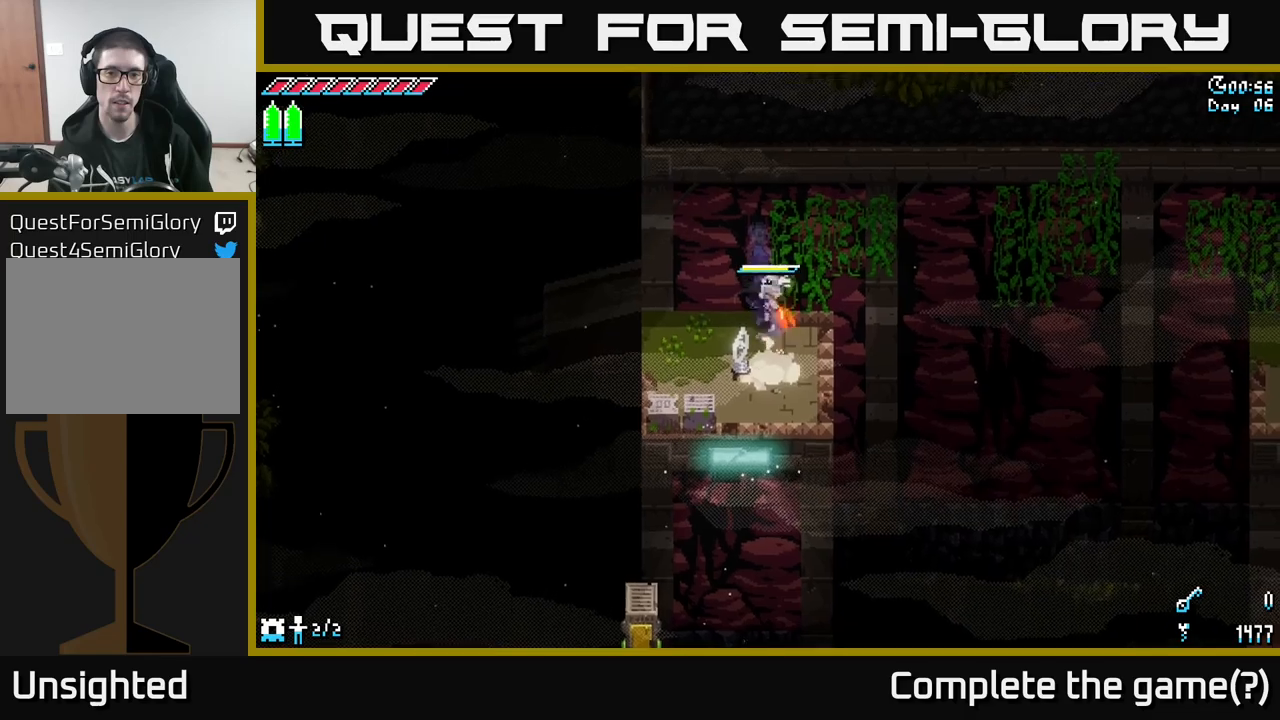
{"buttons": ["X"], "left_stick": "up-right", "right_stick": "center", "events": [[17, "X", "down"]]}
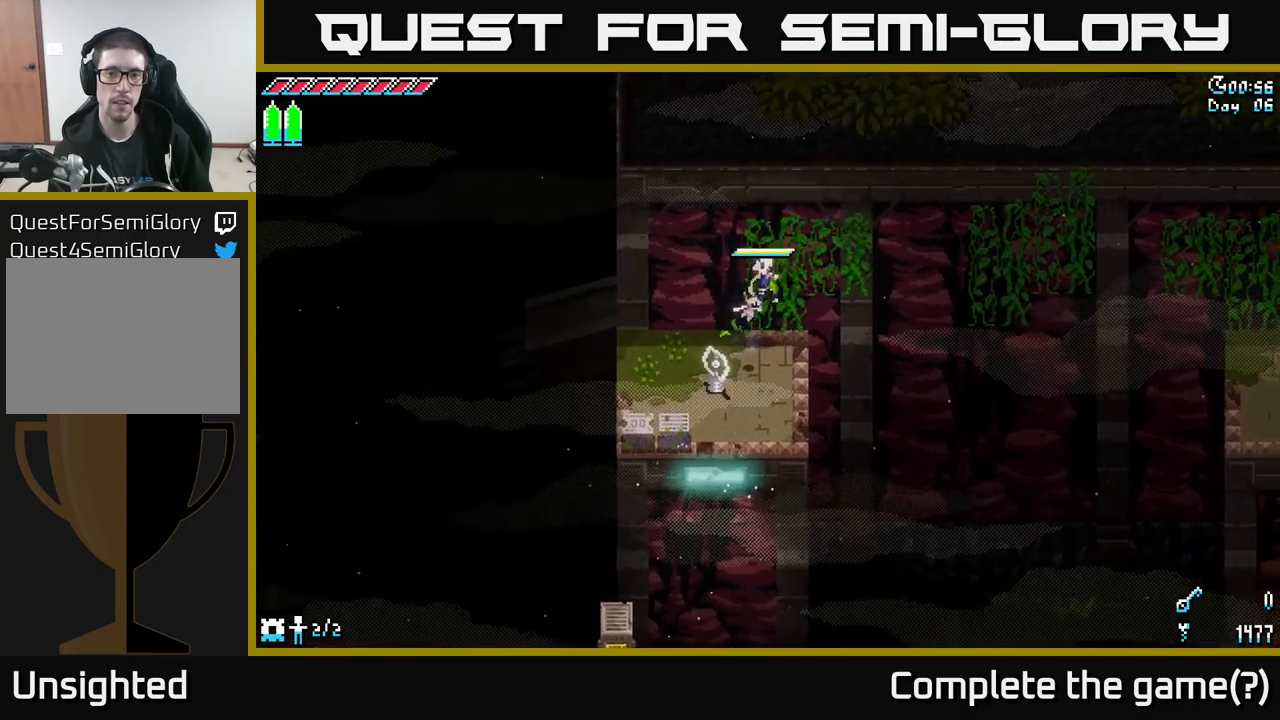
{"buttons": ["X"], "left_stick": "right", "right_stick": "center", "events": [[333, "left_stick", "right"]]}
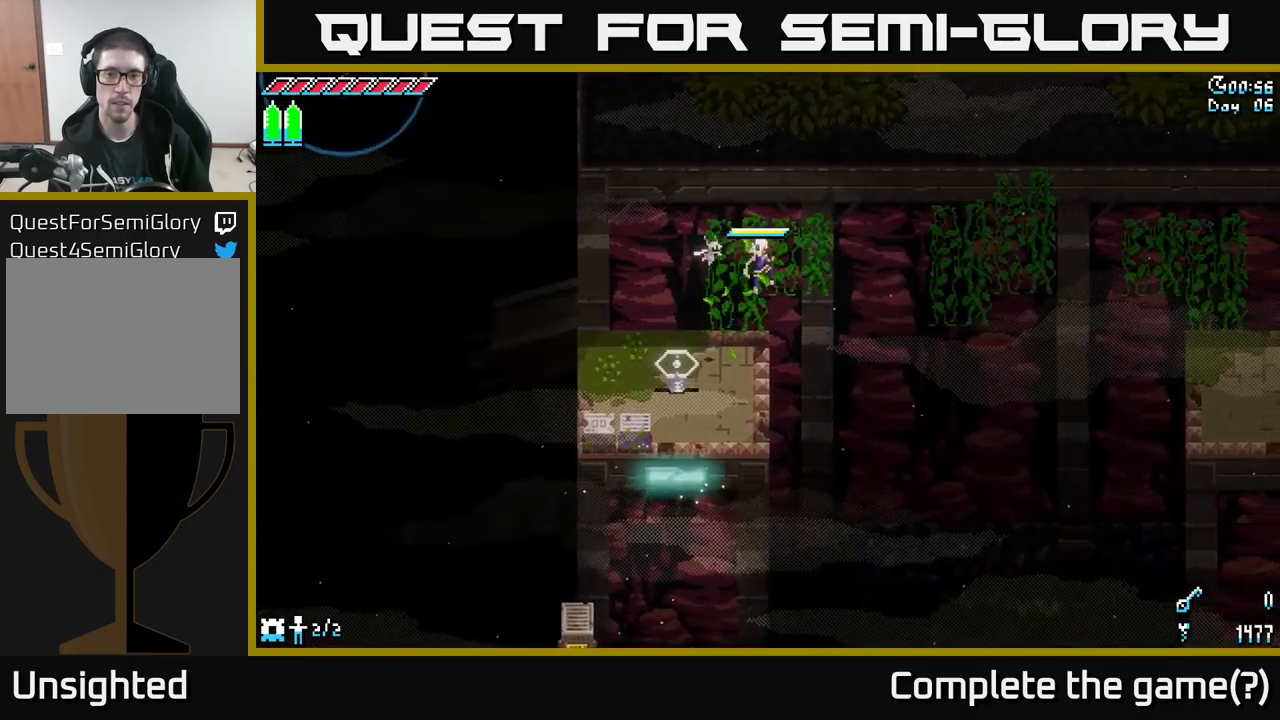
{"buttons": ["X"], "left_stick": "right", "right_stick": "center", "events": []}
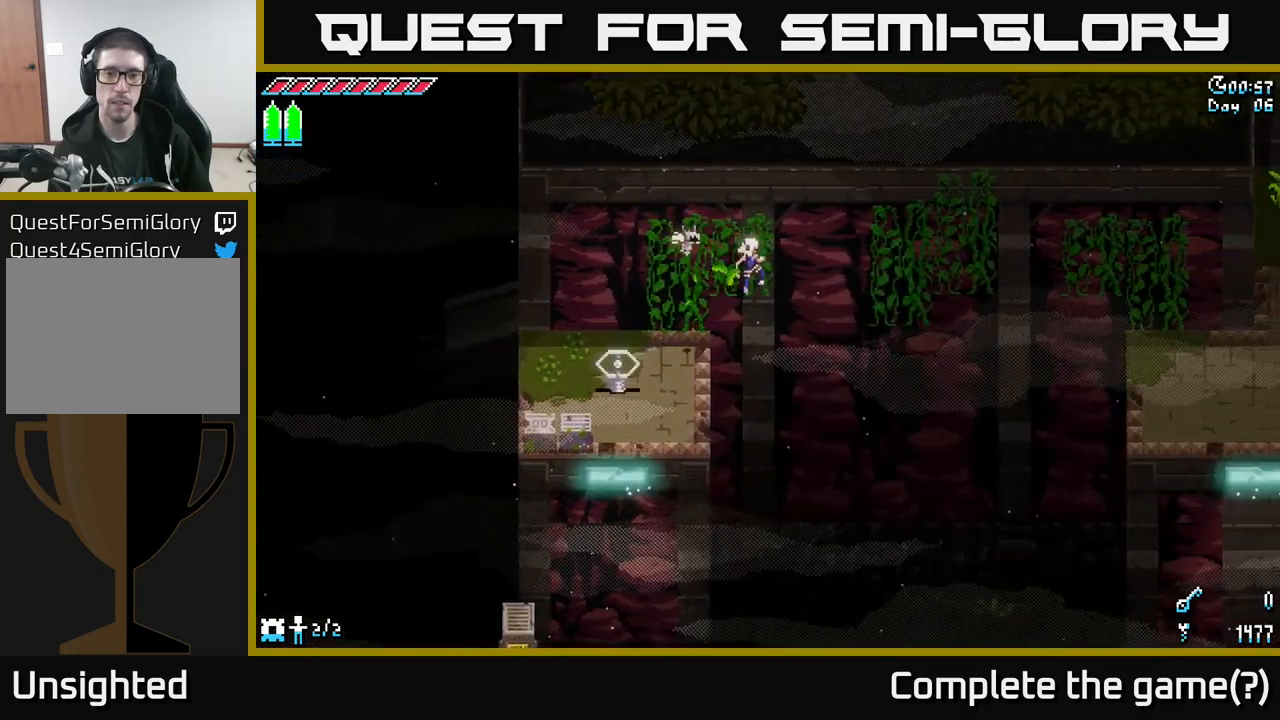
{"buttons": ["X"], "left_stick": "right", "right_stick": "center", "events": [[117, "A", "down"], [250, "A", "up"]]}
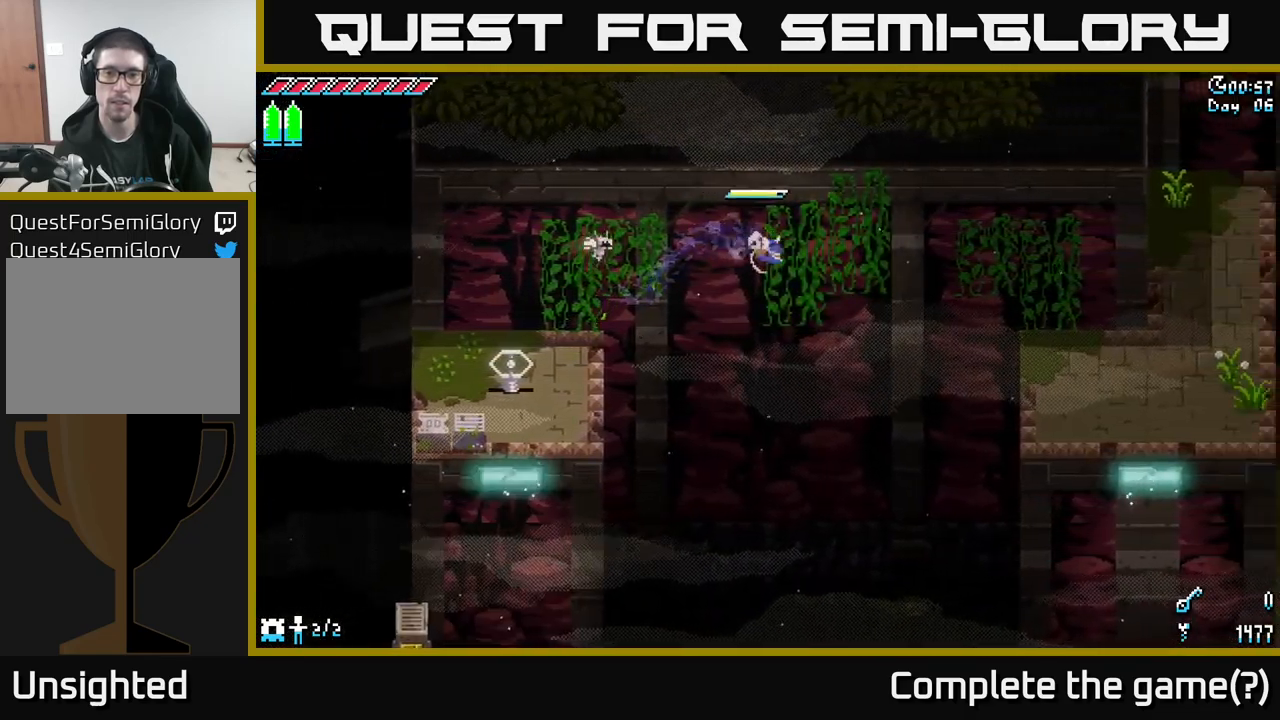
{"buttons": ["X"], "left_stick": "right", "right_stick": "center", "events": [[83, "left_stick", "up-right"], [267, "left_stick", "right"]]}
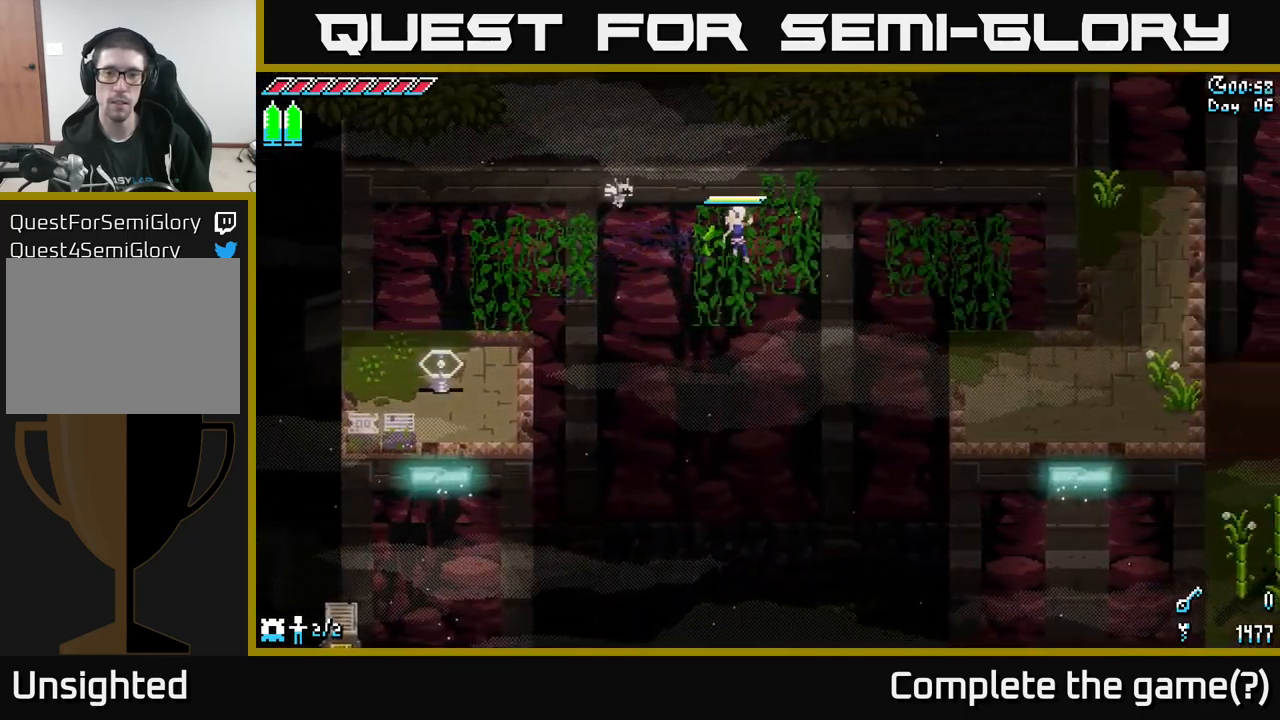
{"buttons": ["X"], "left_stick": "right", "right_stick": "center", "events": []}